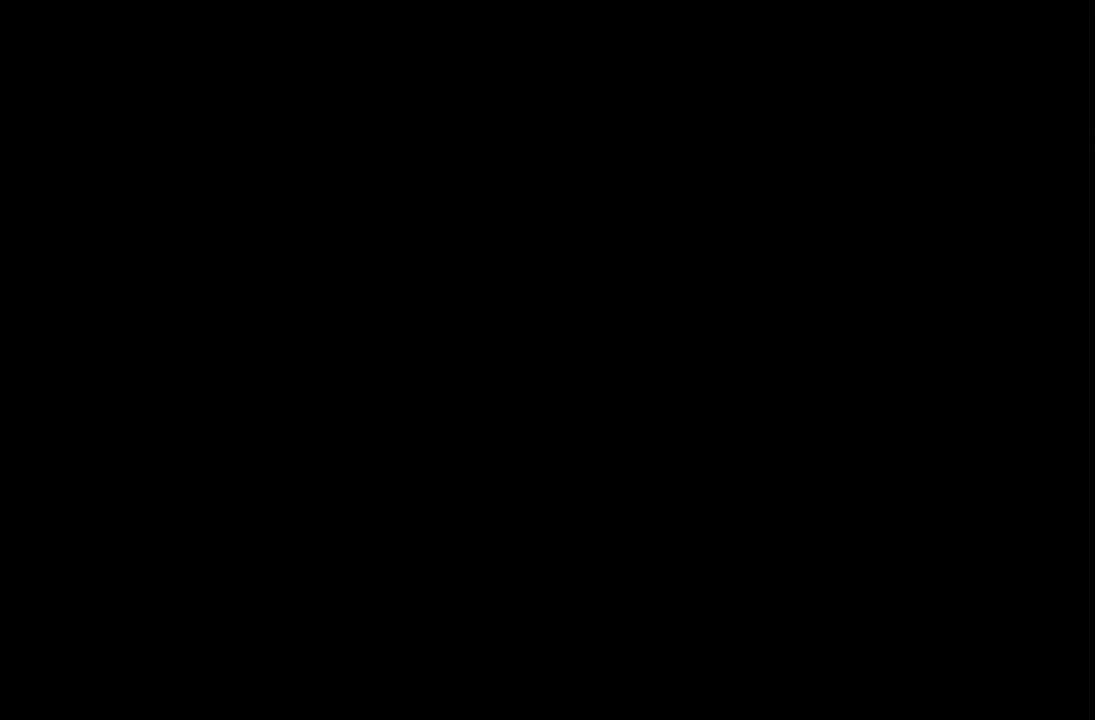
Gameplay with a controller (Xbox layout); each line is a JSON object with the inputs held at the frame after it. "events" lists button and stick changes between this image and that frame as [ms after this image, input, new state], when the widget could be followed in between. Not read: right_stick.
{"buttons": ["DPAD_LEFT"], "left_stick": "center", "events": [[50, "DPAD_LEFT", "down"]]}
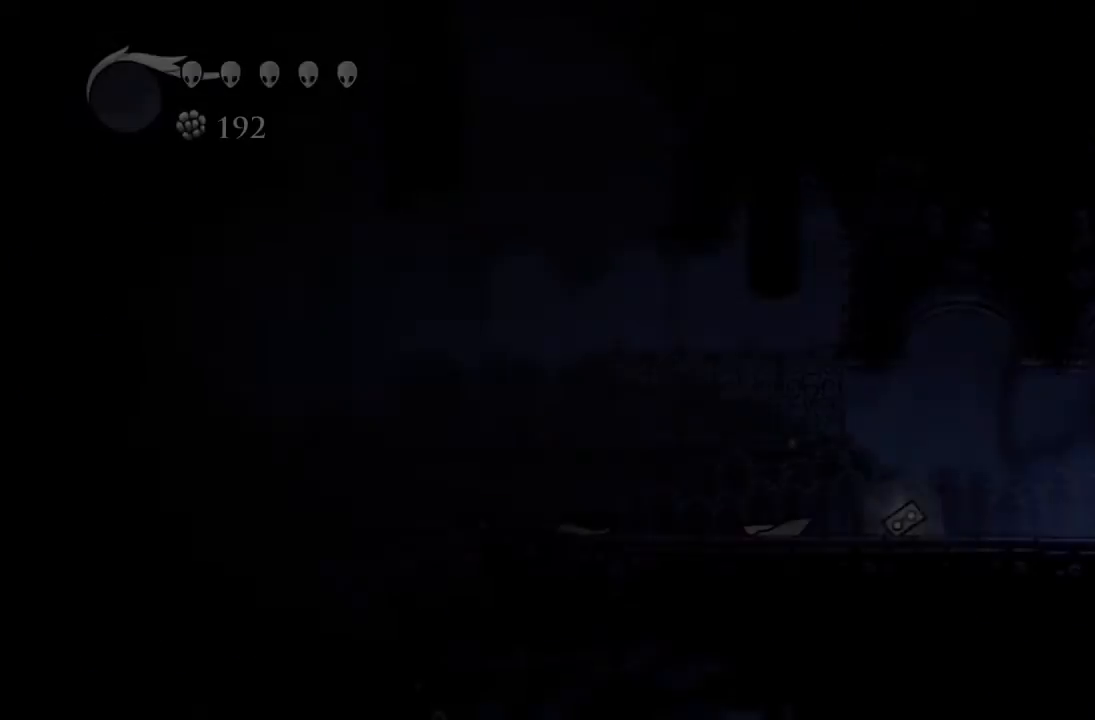
{"buttons": ["R2", "DPAD_LEFT"], "left_stick": "center", "events": [[500, "R2", "down"]]}
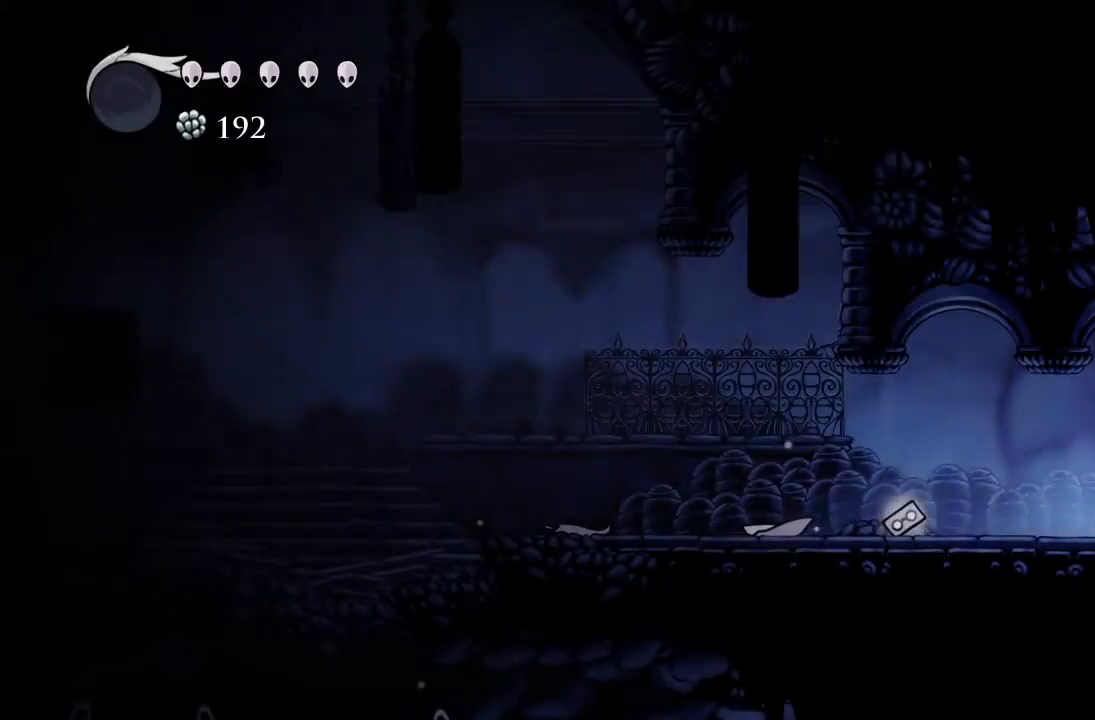
{"buttons": ["DPAD_LEFT"], "left_stick": "center", "events": [[183, "R2", "up"]]}
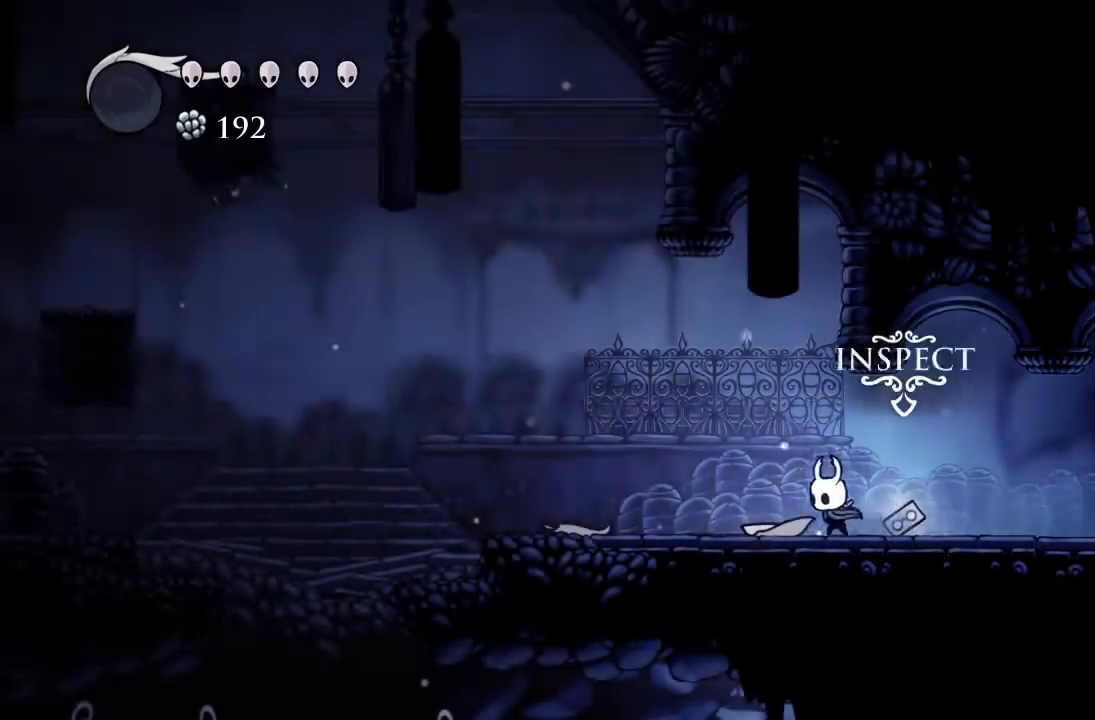
{"buttons": ["A", "DPAD_LEFT"], "left_stick": "center", "events": [[50, "R2", "down"], [233, "R2", "up"], [433, "A", "down"]]}
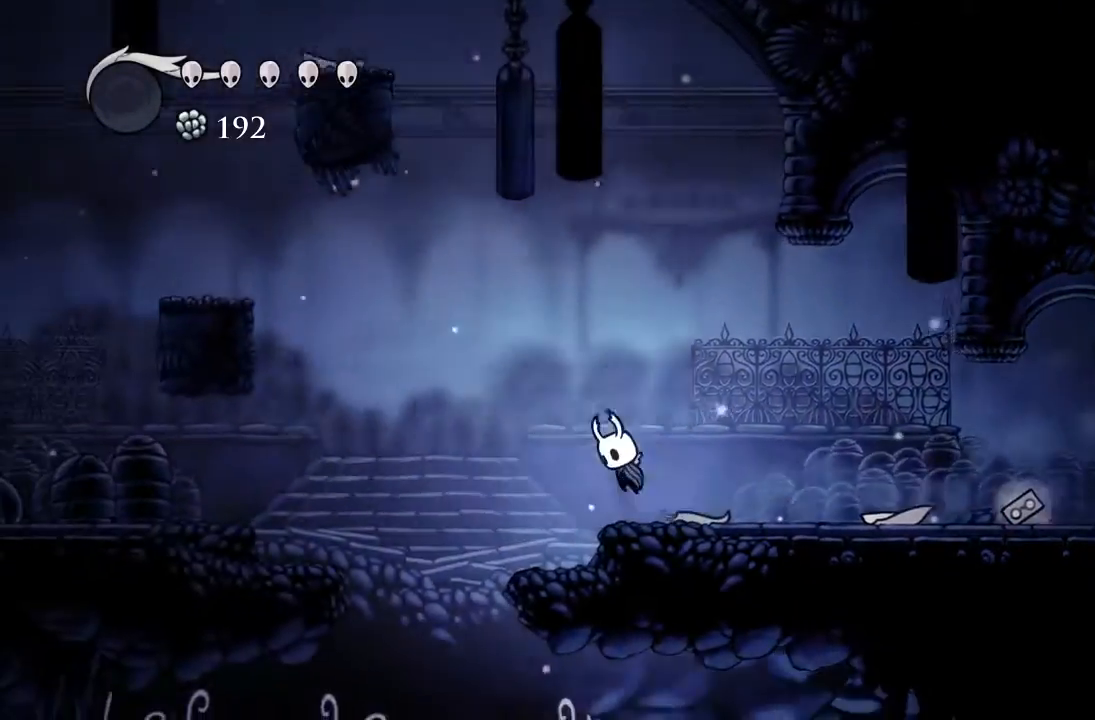
{"buttons": [], "left_stick": "center", "events": [[67, "A", "up"], [450, "DPAD_LEFT", "up"]]}
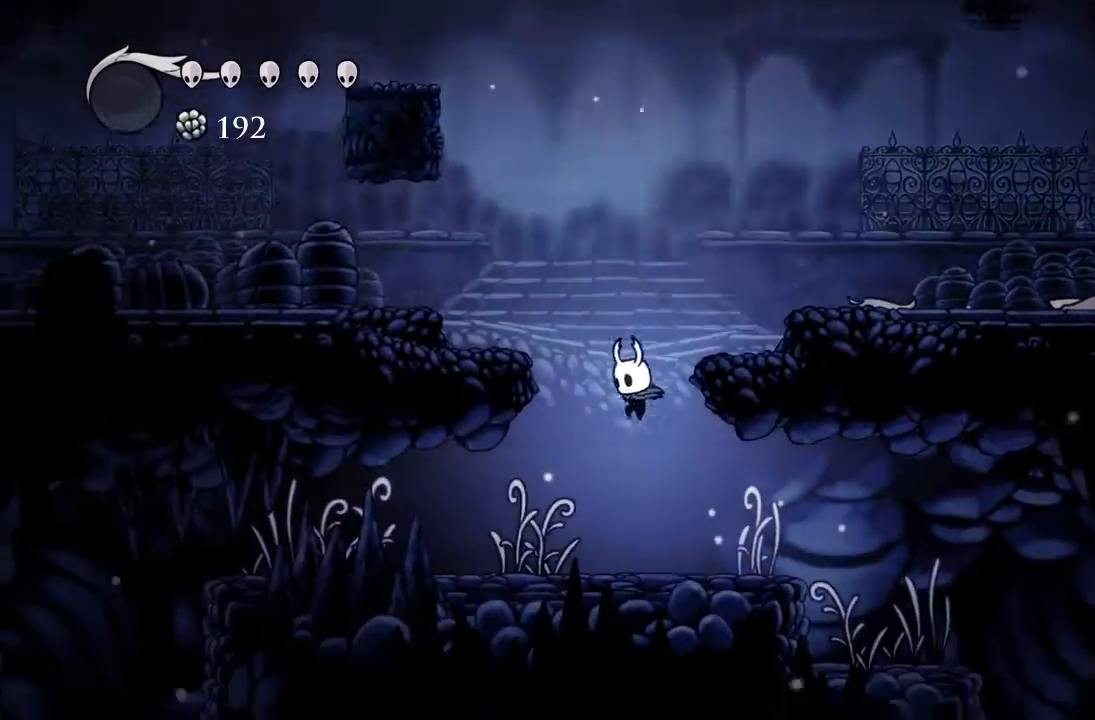
{"buttons": ["DPAD_RIGHT"], "left_stick": "center", "events": [[50, "DPAD_RIGHT", "down"], [233, "R2", "down"], [350, "R2", "up"]]}
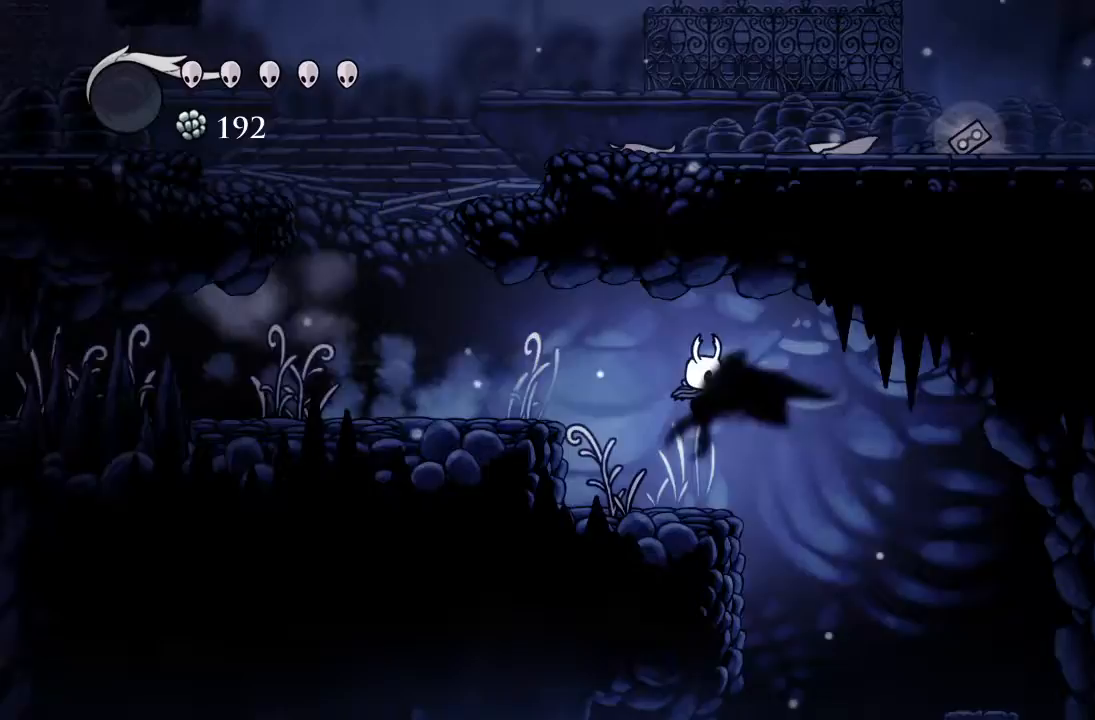
{"buttons": ["DPAD_RIGHT"], "left_stick": "center", "events": []}
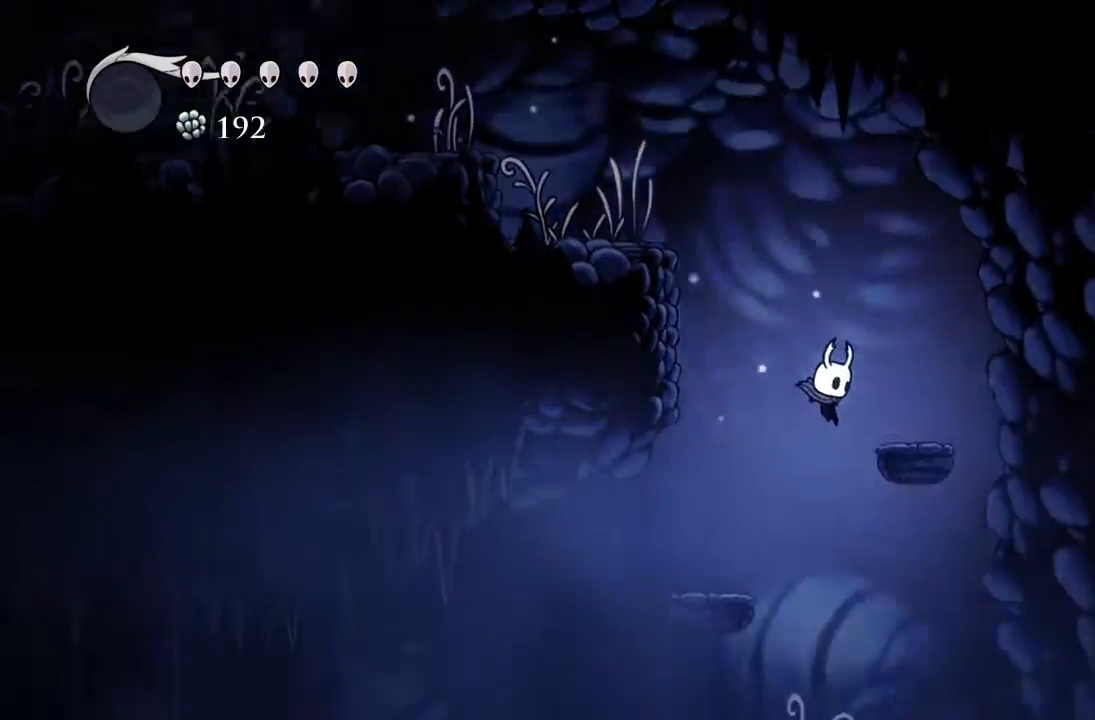
{"buttons": ["R2", "DPAD_RIGHT"], "left_stick": "center", "events": [[500, "R2", "down"]]}
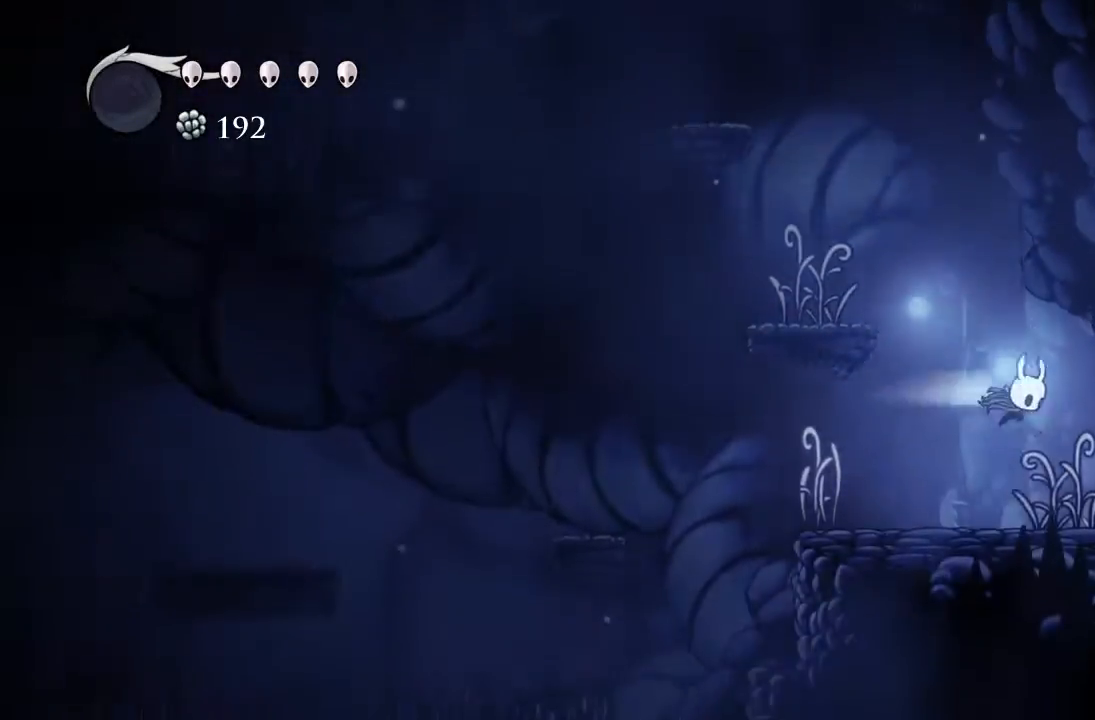
{"buttons": ["DPAD_RIGHT"], "left_stick": "center", "events": [[233, "R2", "up"]]}
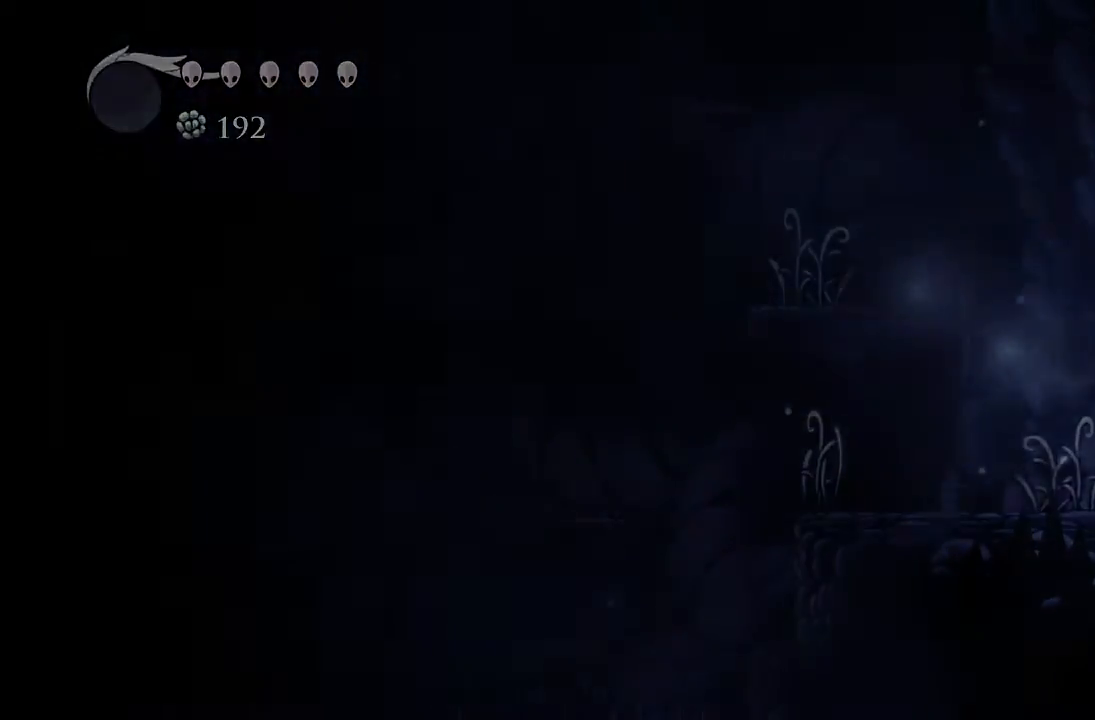
{"buttons": [], "left_stick": "center", "events": [[233, "DPAD_RIGHT", "up"]]}
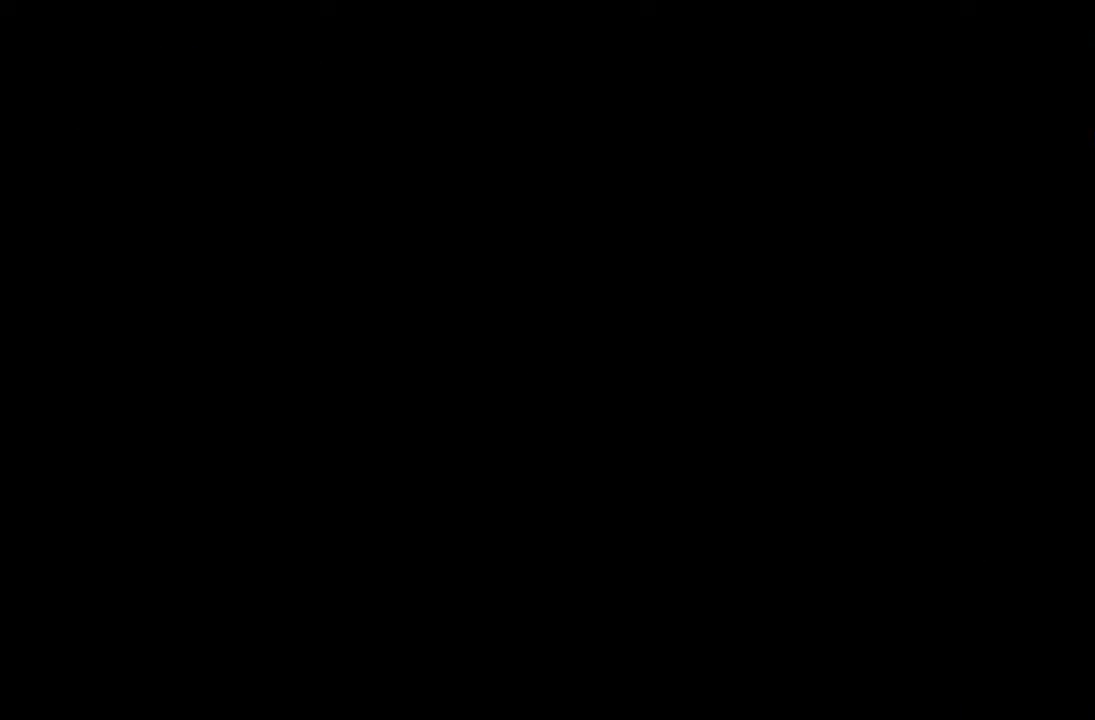
{"buttons": ["DPAD_RIGHT"], "left_stick": "center", "events": [[333, "DPAD_RIGHT", "down"]]}
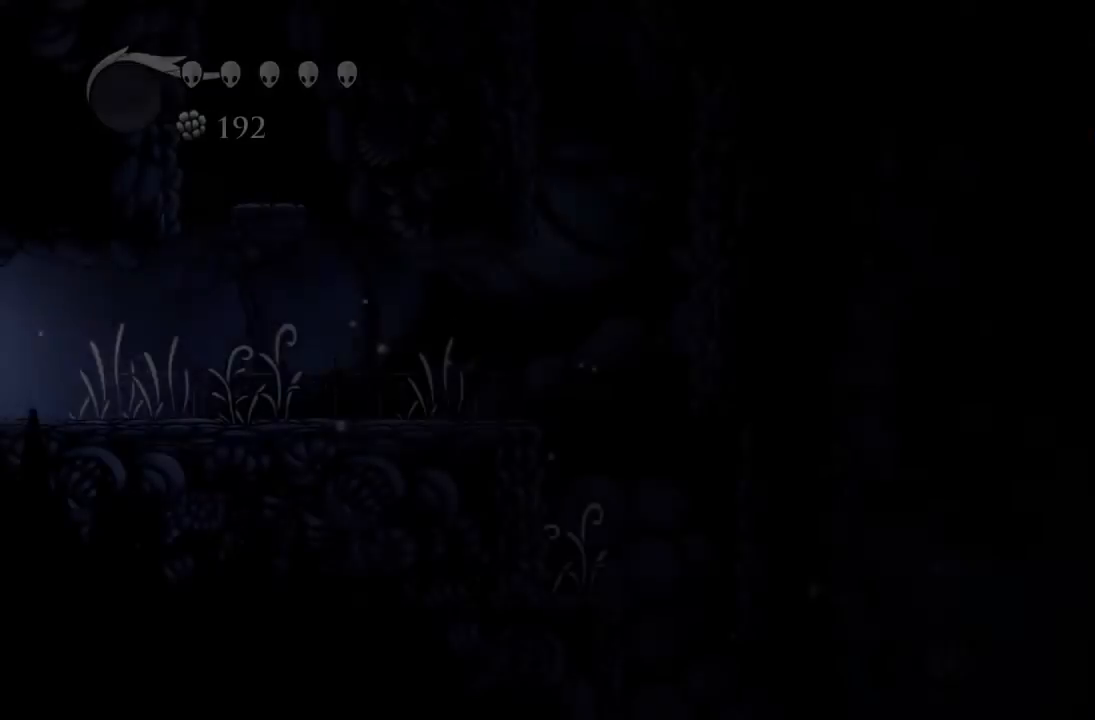
{"buttons": ["R2", "DPAD_RIGHT"], "left_stick": "center", "events": [[483, "R2", "down"]]}
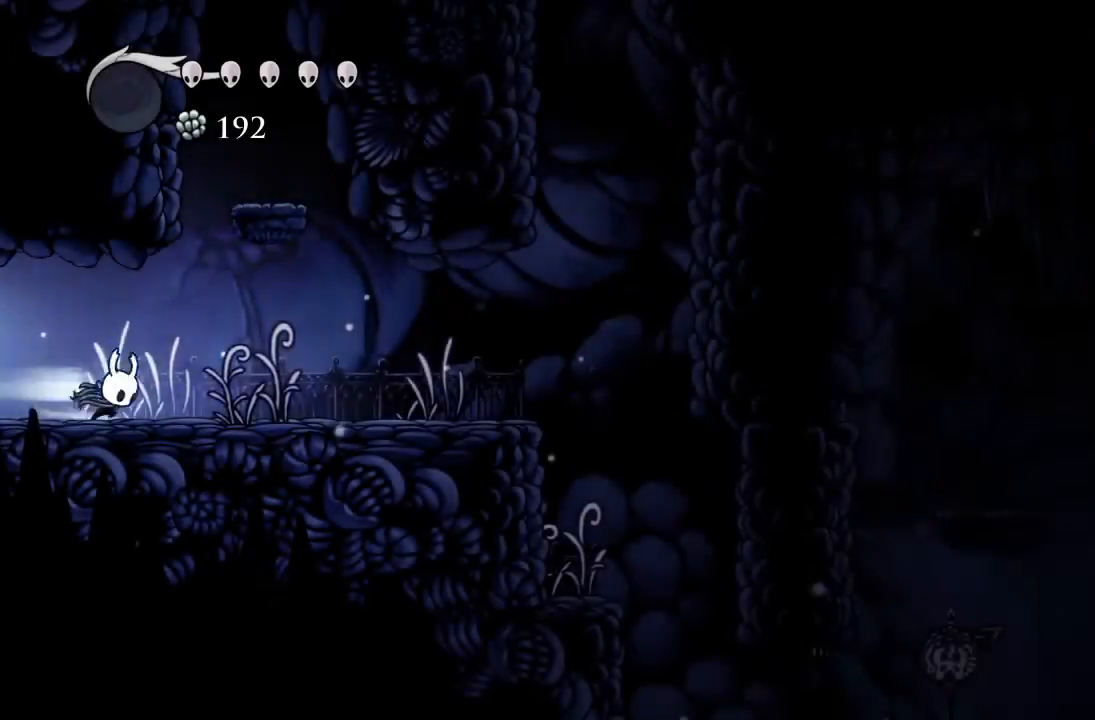
{"buttons": ["DPAD_RIGHT"], "left_stick": "center", "events": [[183, "R2", "up"]]}
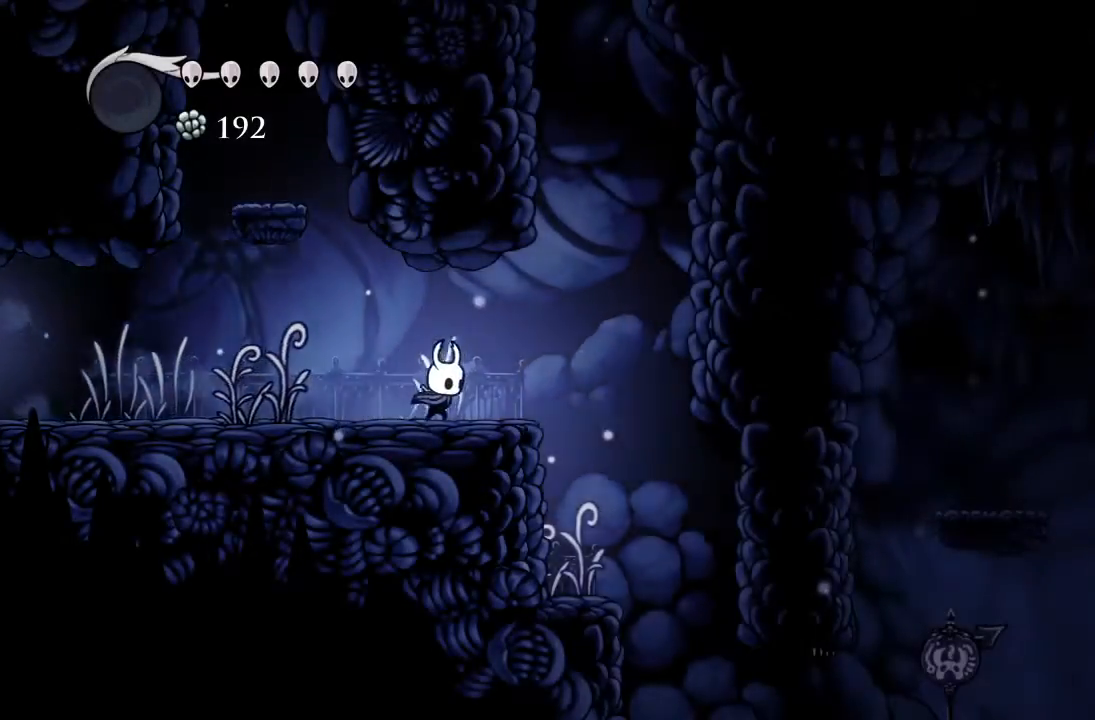
{"buttons": ["DPAD_RIGHT"], "left_stick": "center", "events": []}
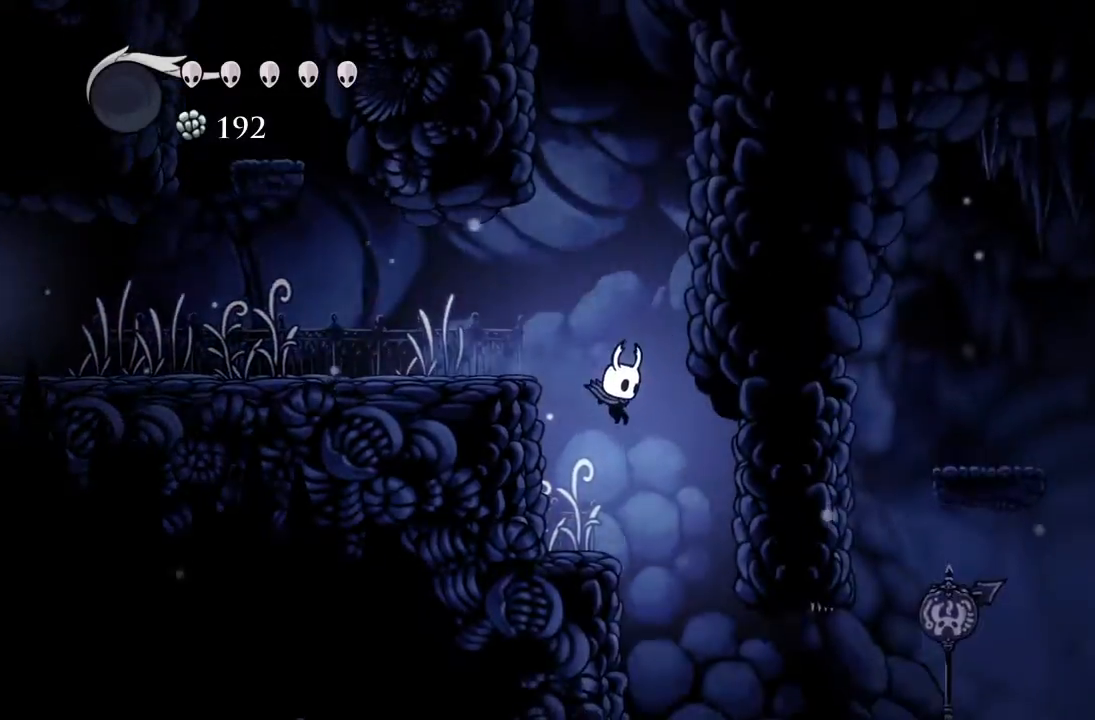
{"buttons": ["DPAD_RIGHT"], "left_stick": "center", "events": []}
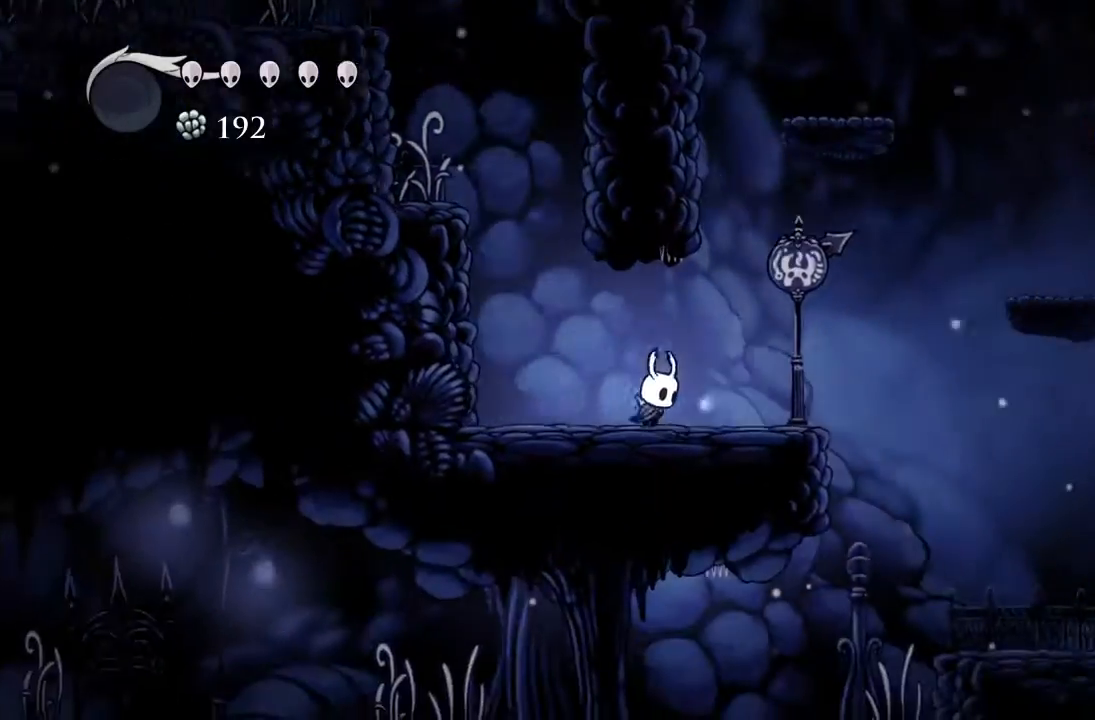
{"buttons": ["R2", "DPAD_RIGHT"], "left_stick": "center", "events": [[50, "A", "down"], [283, "R2", "down"], [333, "A", "up"]]}
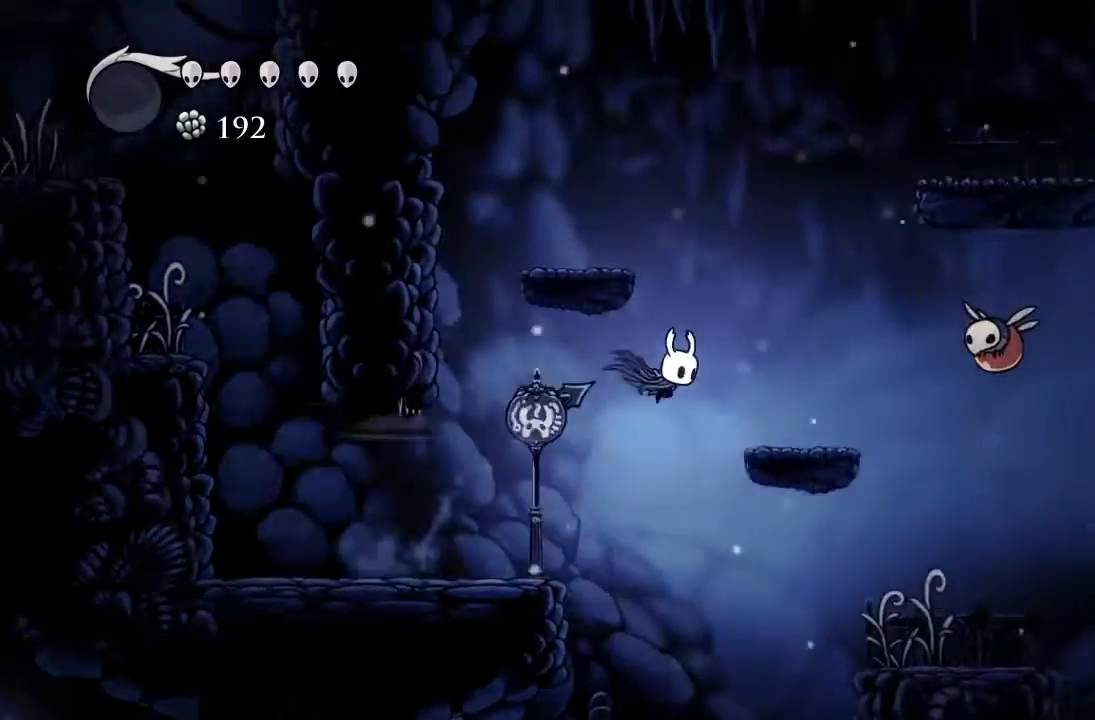
{"buttons": ["DPAD_RIGHT"], "left_stick": "center", "events": [[17, "R2", "up"], [383, "A", "down"], [500, "A", "up"]]}
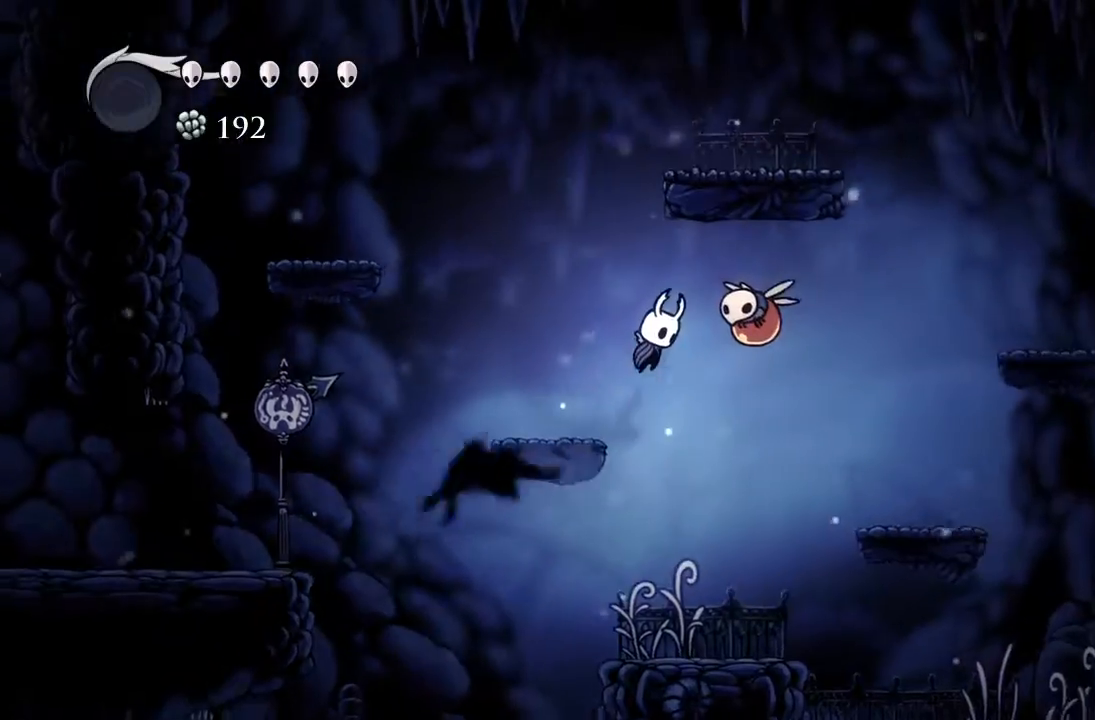
{"buttons": ["DPAD_RIGHT"], "left_stick": "center", "events": [[117, "DPAD_UP", "down"], [150, "X", "down"], [317, "X", "up"], [350, "DPAD_UP", "up"]]}
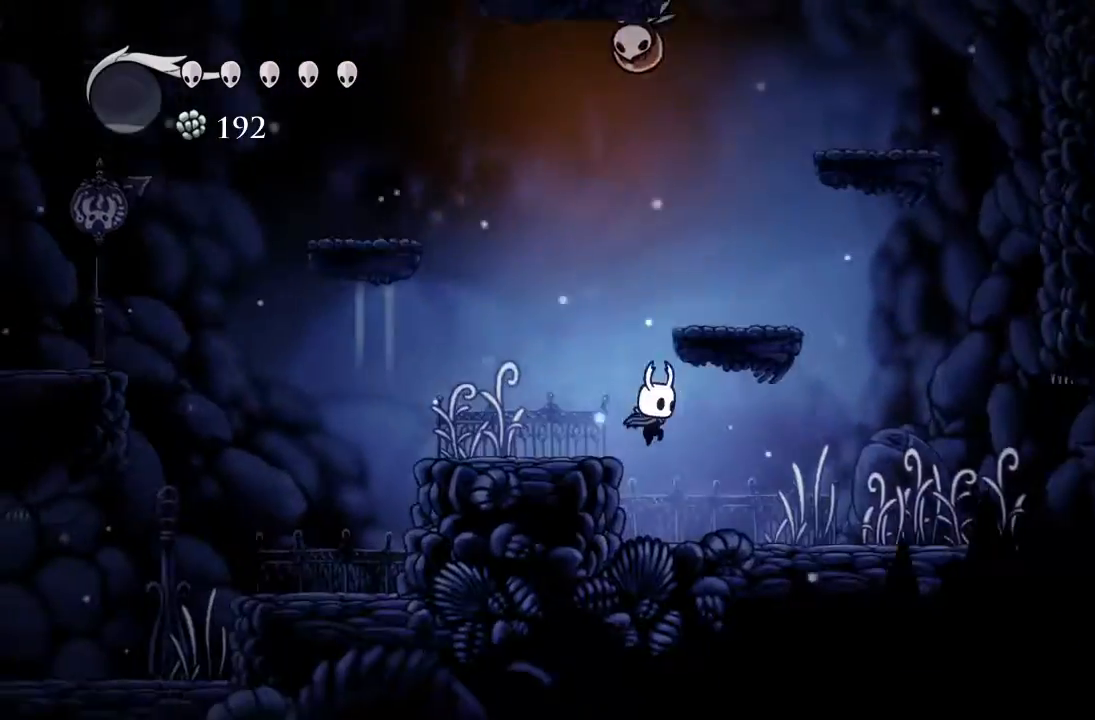
{"buttons": ["DPAD_RIGHT"], "left_stick": "center", "events": [[50, "R2", "down"], [267, "R2", "up"]]}
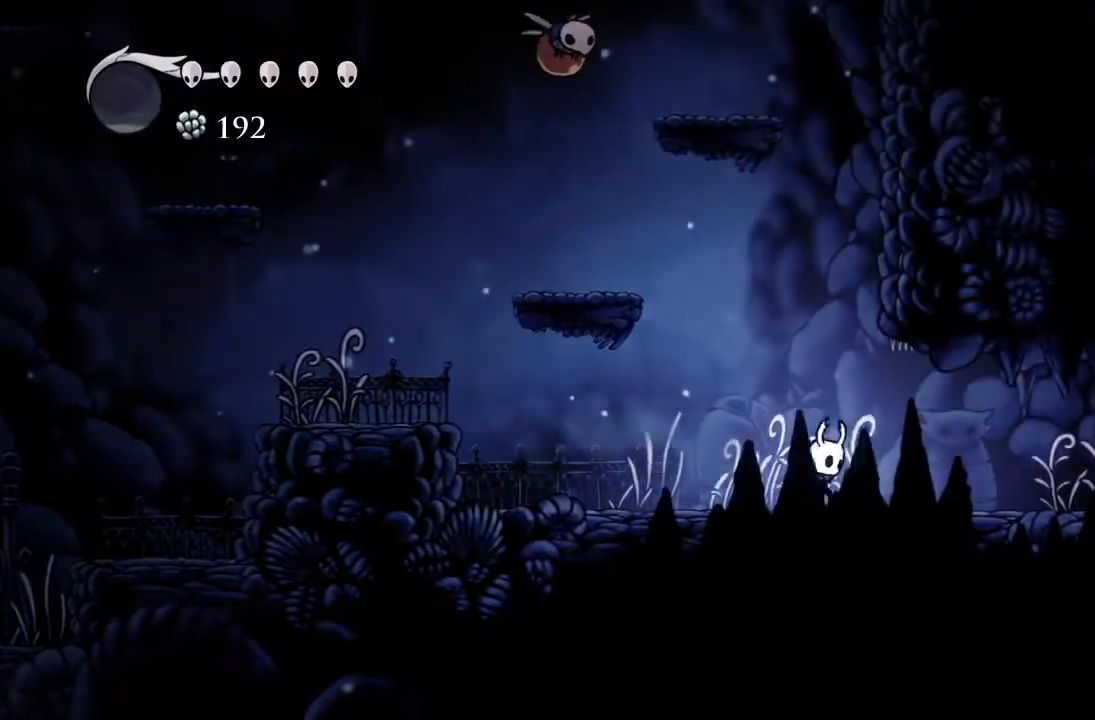
{"buttons": ["DPAD_RIGHT"], "left_stick": "center", "events": [[117, "R2", "down"], [300, "R2", "up"]]}
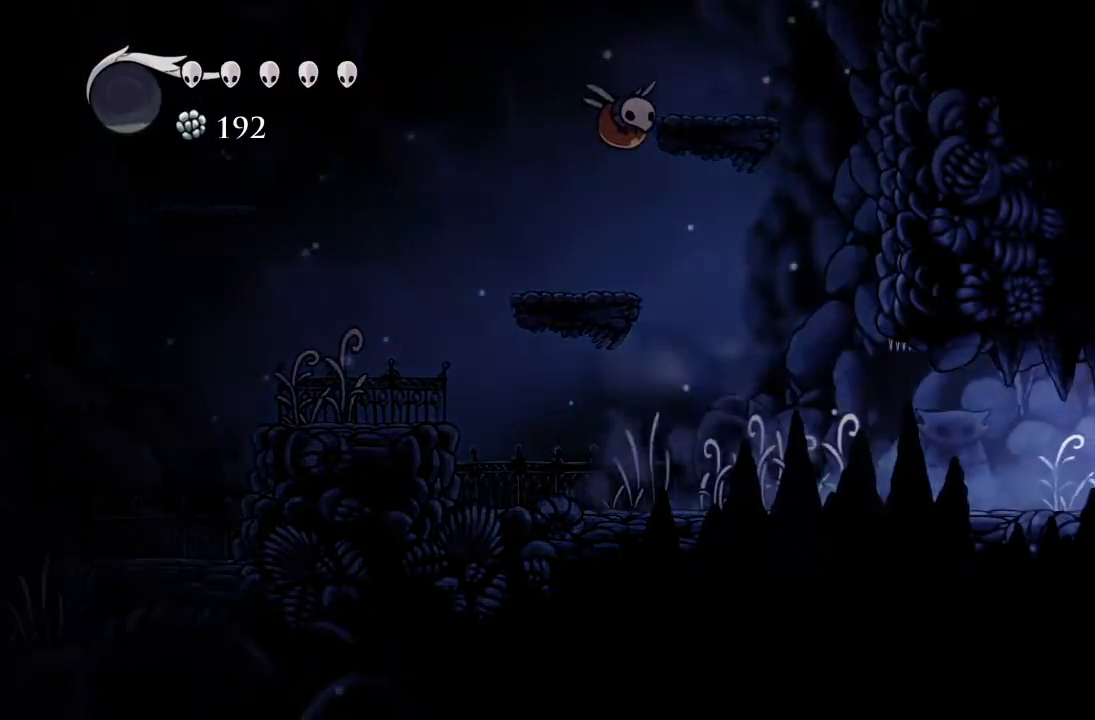
{"buttons": ["DPAD_RIGHT"], "left_stick": "center", "events": [[200, "R2", "down"], [500, "R2", "up"]]}
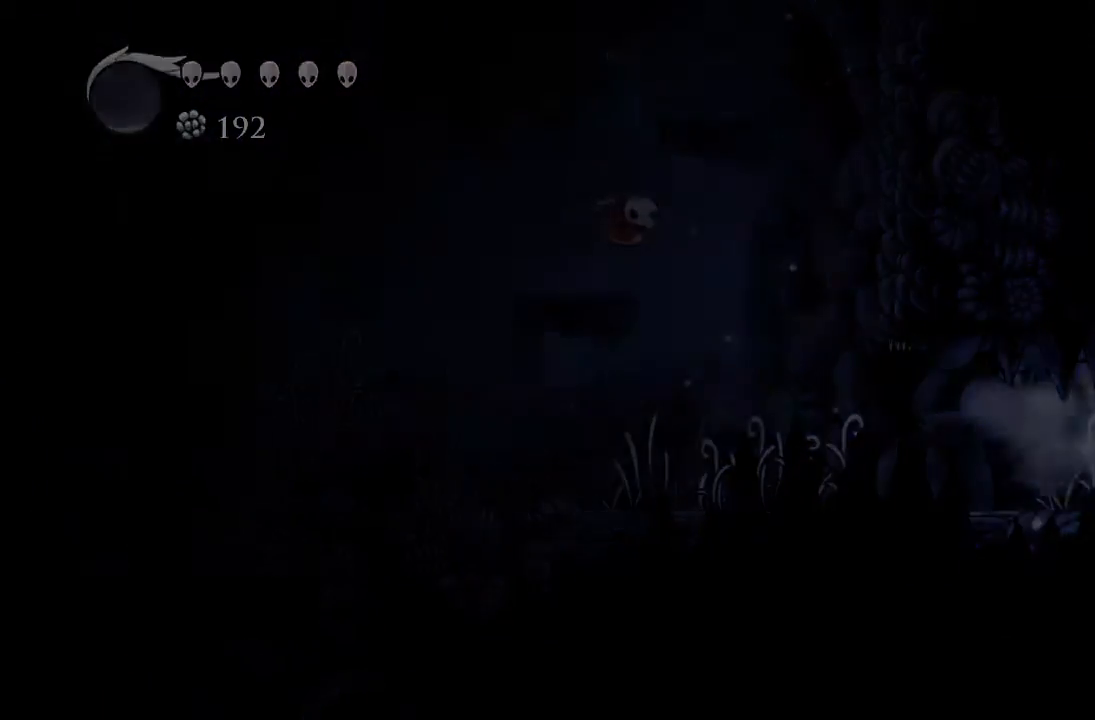
{"buttons": [], "left_stick": "center", "events": [[267, "DPAD_RIGHT", "up"]]}
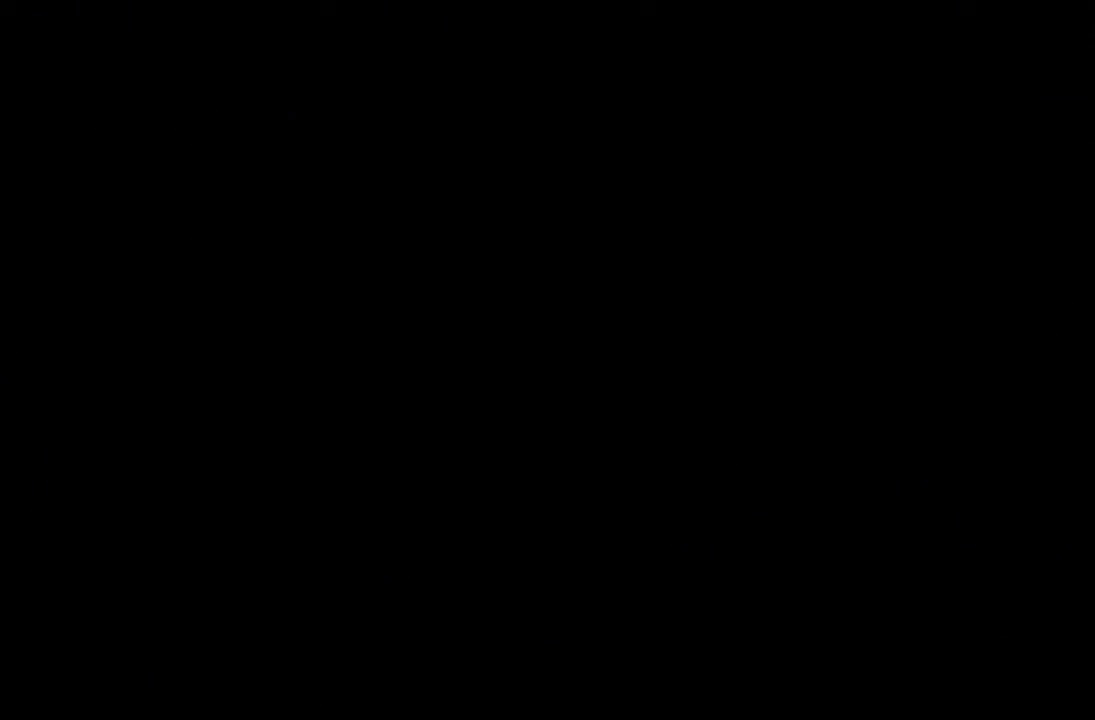
{"buttons": ["DPAD_RIGHT"], "left_stick": "center", "events": [[217, "DPAD_RIGHT", "down"]]}
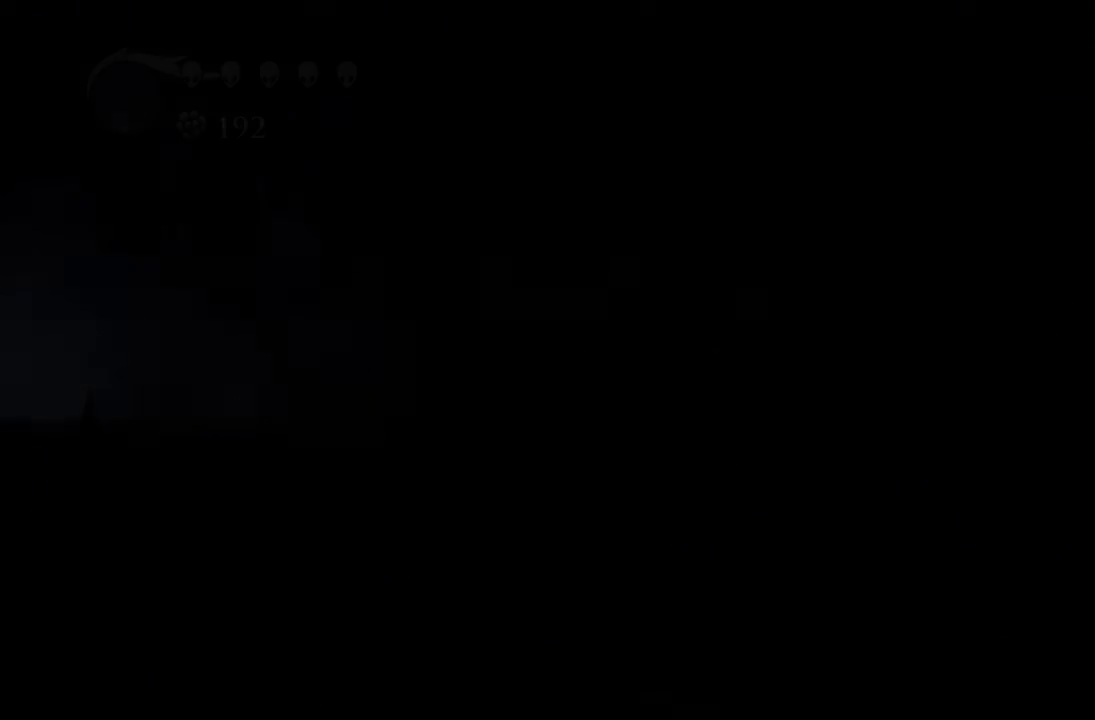
{"buttons": ["DPAD_RIGHT"], "left_stick": "center", "events": []}
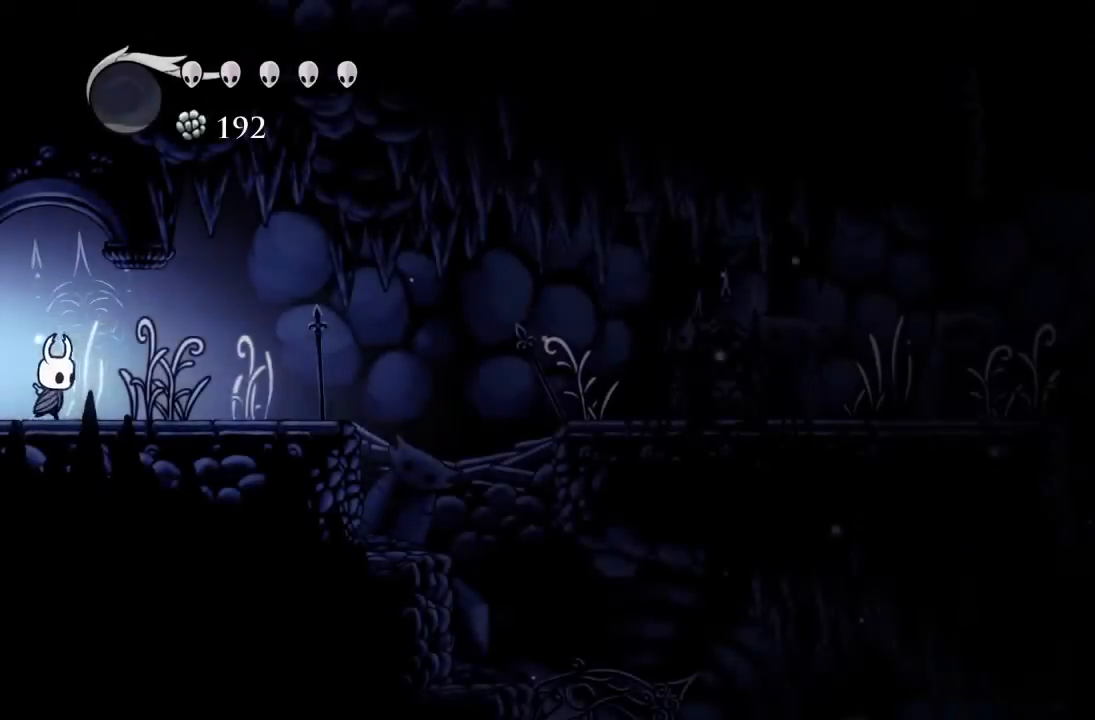
{"buttons": ["A", "DPAD_RIGHT"], "left_stick": "center", "events": [[467, "A", "down"]]}
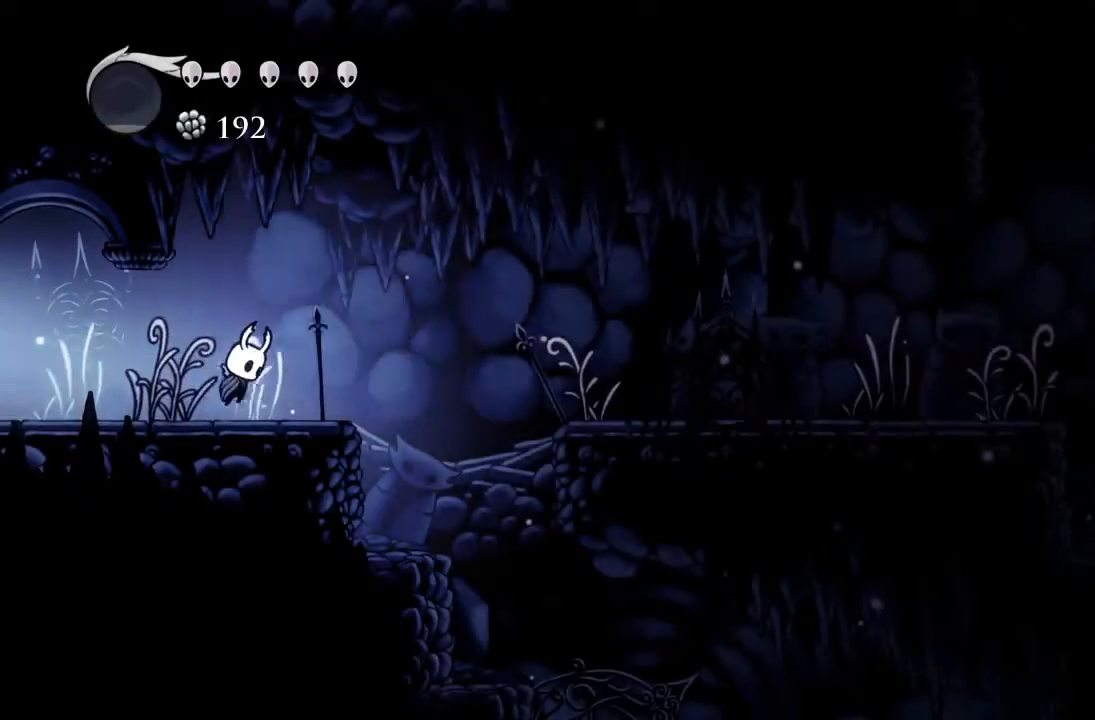
{"buttons": ["DPAD_RIGHT"], "left_stick": "center", "events": [[83, "R2", "down"], [100, "A", "up"], [400, "R2", "up"]]}
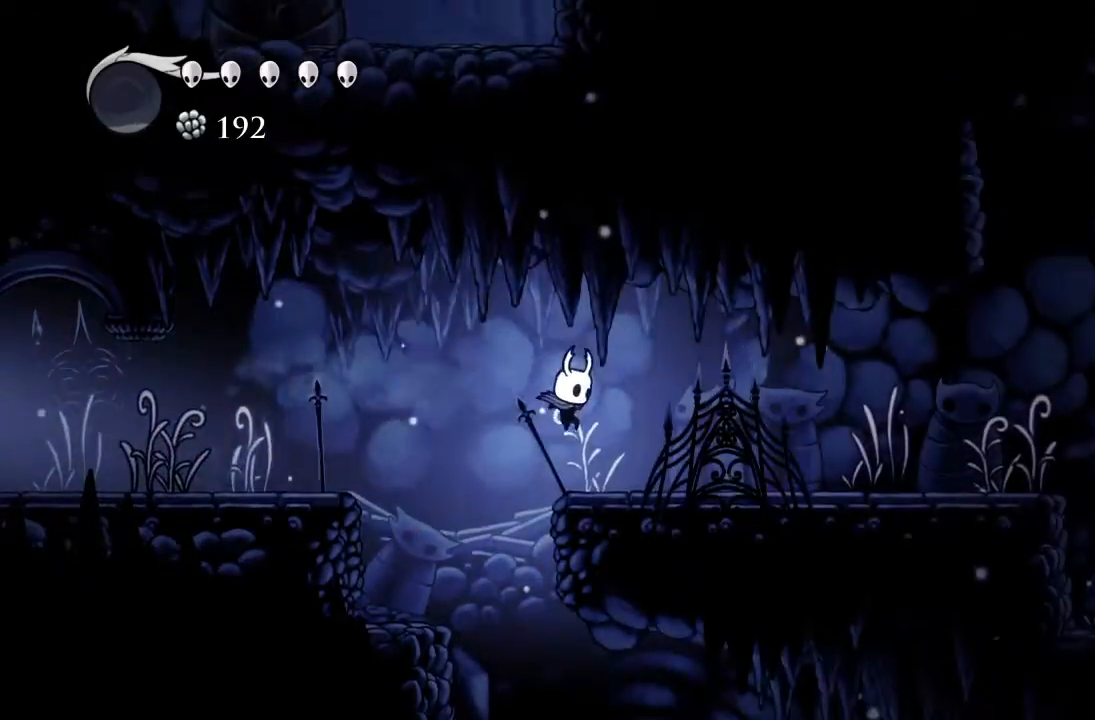
{"buttons": ["DPAD_RIGHT"], "left_stick": "center"}
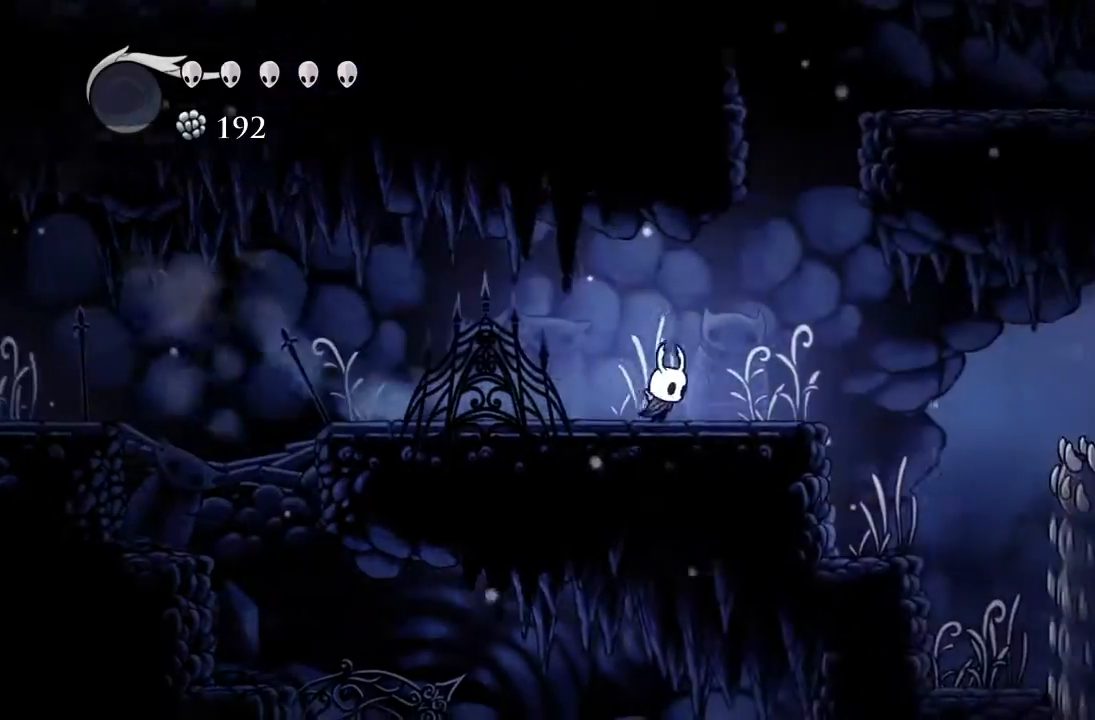
{"buttons": ["DPAD_RIGHT"], "left_stick": "center"}
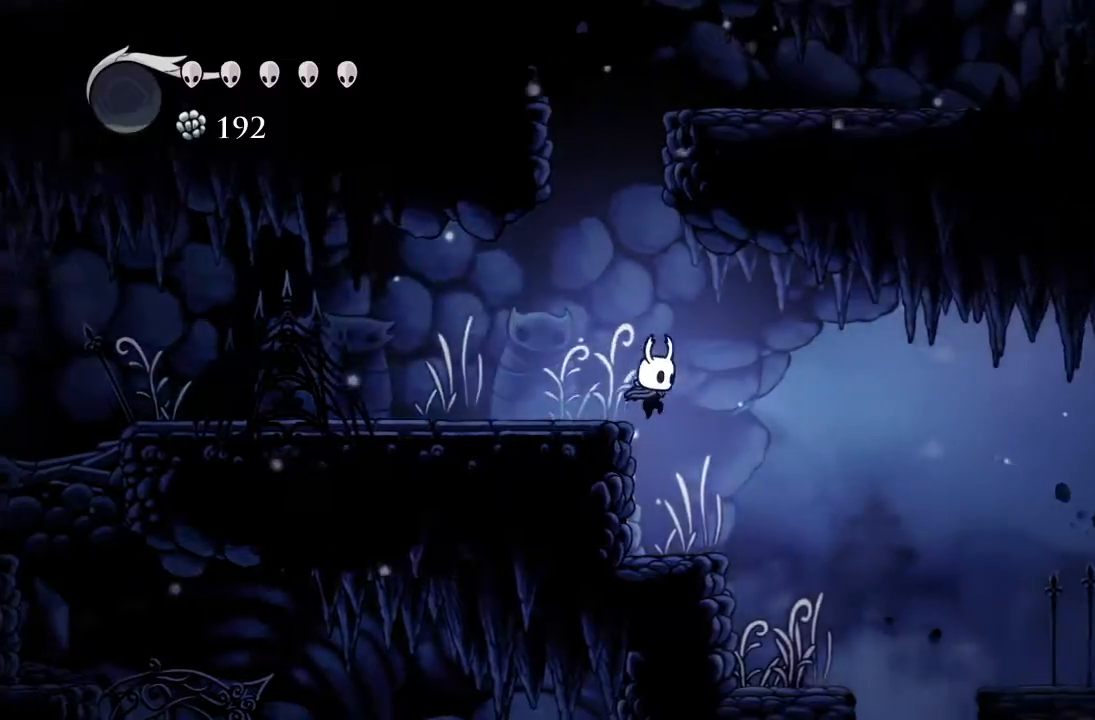
{"buttons": ["A", "DPAD_RIGHT"], "left_stick": "center"}
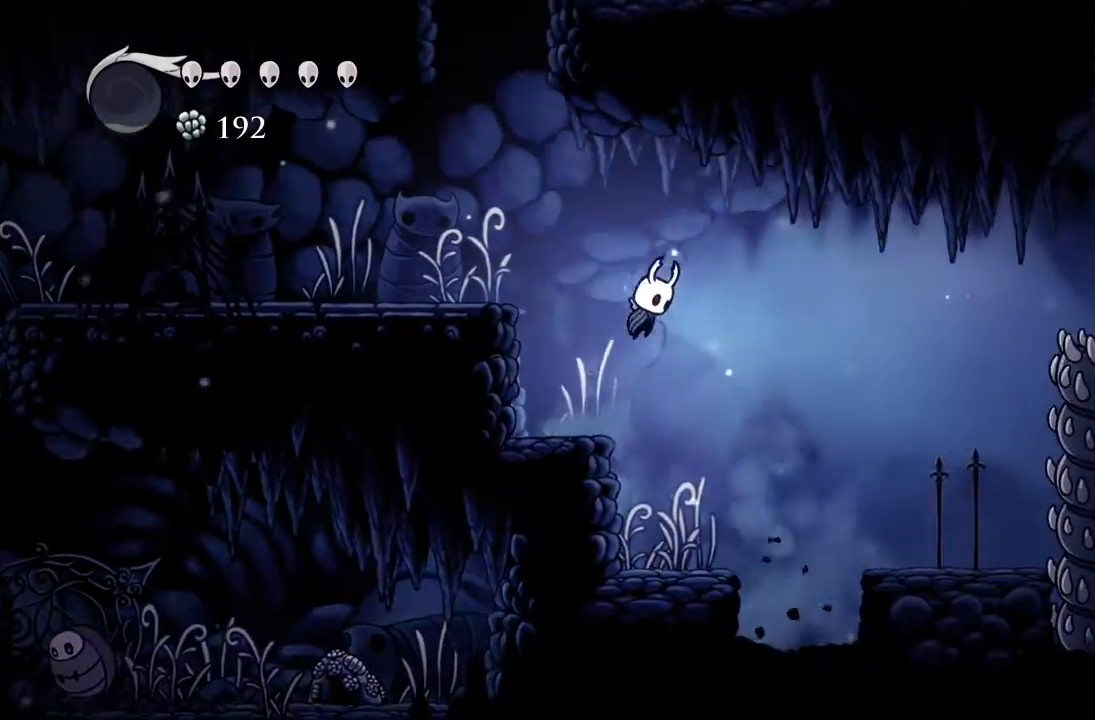
{"buttons": ["DPAD_DOWN", "DPAD_RIGHT"], "left_stick": "center", "events": [[150, "R2", "down"], [167, "A", "up"], [433, "DPAD_DOWN", "down"], [450, "R2", "up"]]}